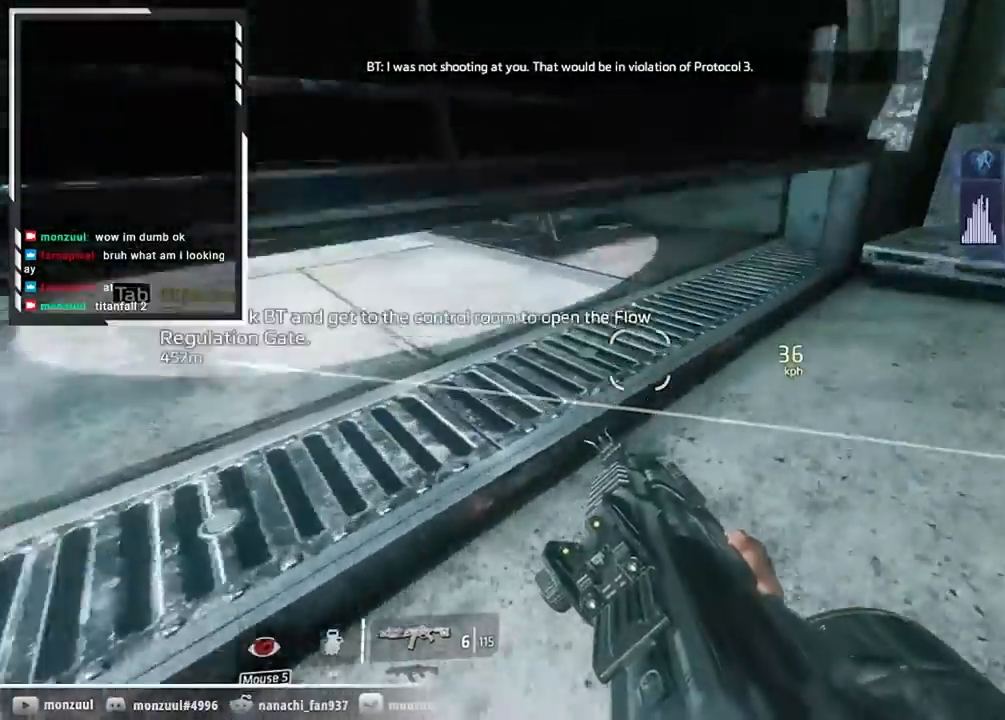
Gameplay with keyboard and mouse; each line is a JSON object with the keys and mouse buttons held at the frame after it. "events" lists presses ("down") and releases ("up") of "1", "2", "3", "4", "5", "a", "alt", "c", "ctrl", "d", "e", "f", "g", "q", "r", "s", "shift", "space", "t", "tab", "v", "w", "x", "z", "mouse_left", "mouse_middle", "mouse_right", "mouse_mb5", "mouse_wheel_up" and "mouse_wheel_down" between this image and that frame as [ms after this image, input, new state], when the widget could be followed in between. "mouse_left", "mouse_middle", "mouse_right", "mouse_mb5", "mouse_wheel_up", "mouse_wheel_down" = the "left", "middle", "right", "mb5", "wheel_up", "wheel_down" buttons of the "mouse" list. No other keys are recorded. Not read: mouse_mb4 mouse_move.
{"keys": ["w"], "mouse": [], "events": [[367, "w", "down"], [451, "shift", "up"], [501, "a", "up"]]}
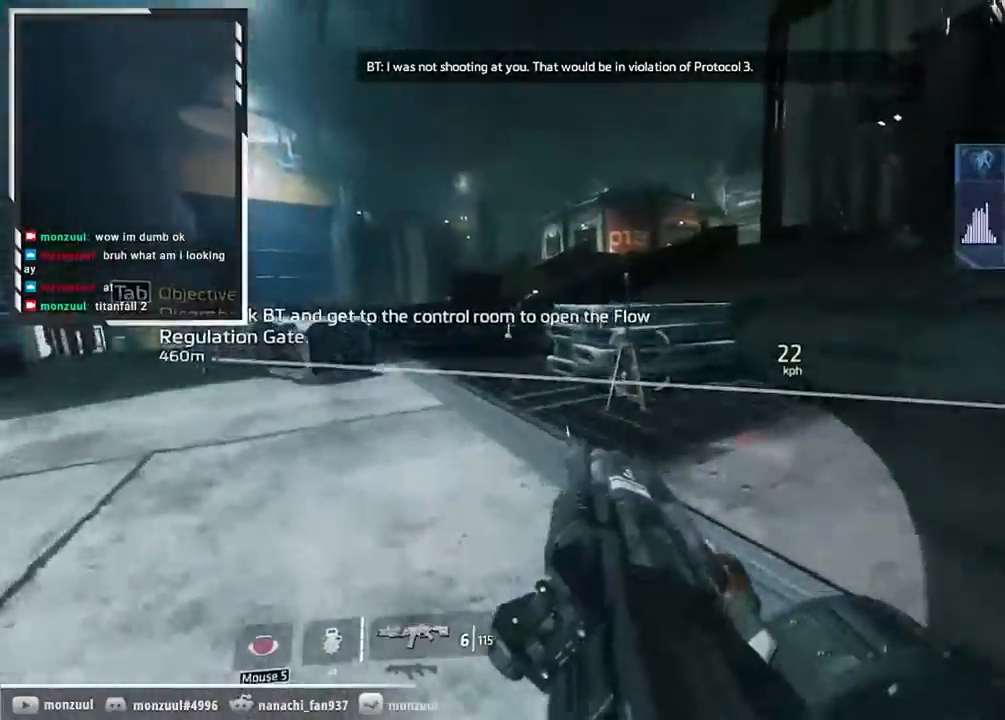
{"keys": ["space", "w"], "mouse": [], "events": [[100, "tab", "down"], [234, "tab", "up"], [367, "space", "down"]]}
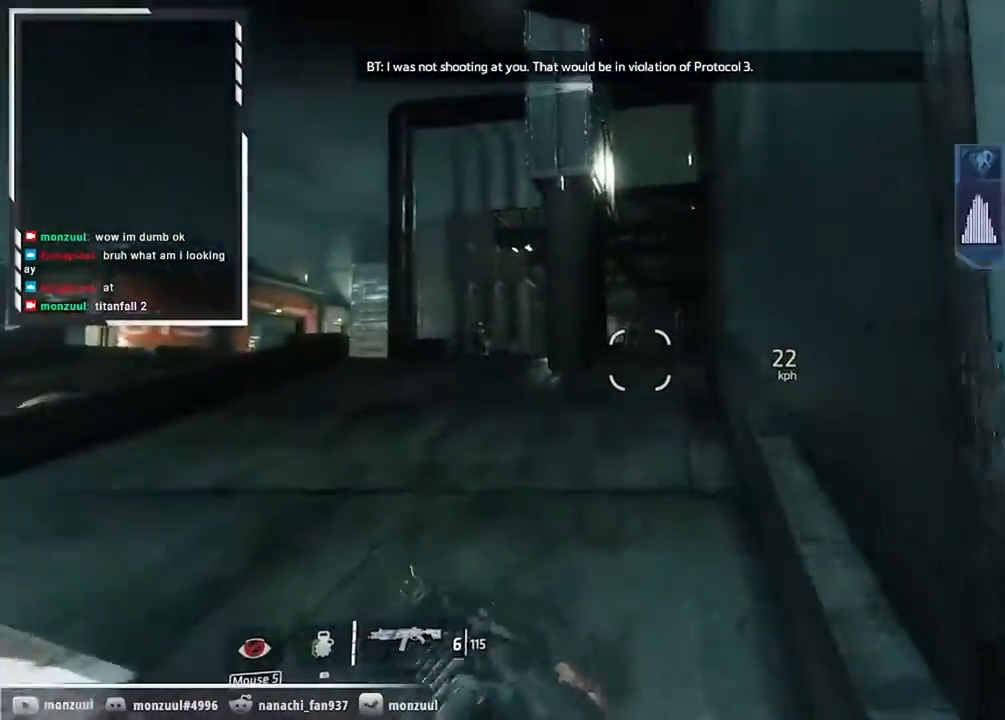
{"keys": ["d", "w"], "mouse": [], "events": [[17, "space", "up"], [201, "d", "down"], [201, "space", "down"], [384, "space", "up"]]}
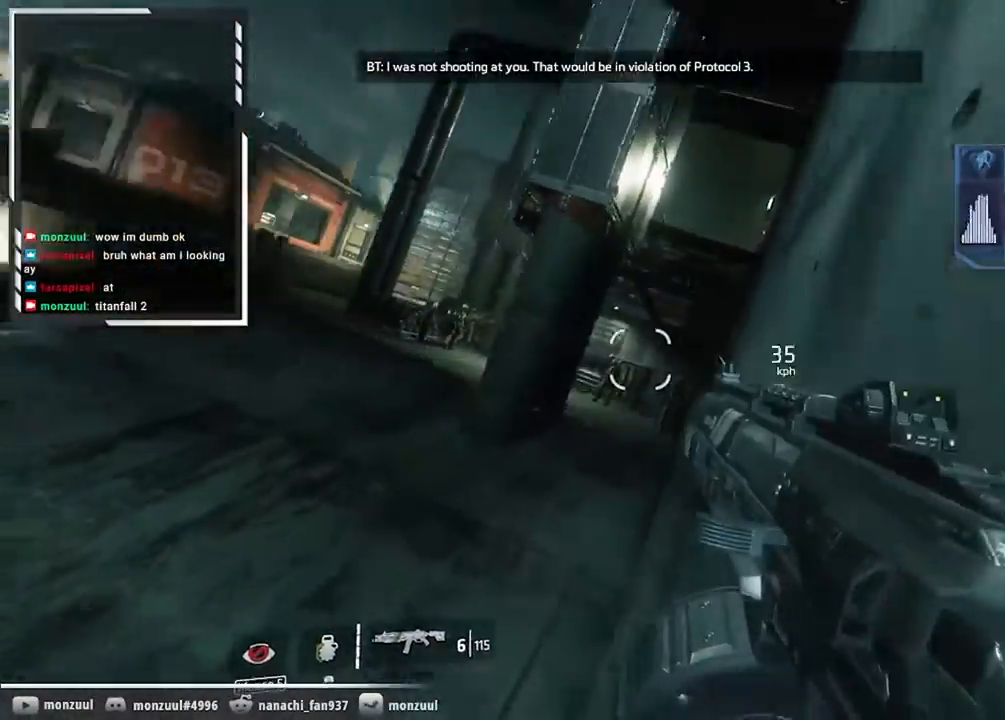
{"keys": ["space", "w"], "mouse": [], "events": [[33, "d", "up"], [167, "space", "down"], [317, "space", "up"], [450, "space", "down"]]}
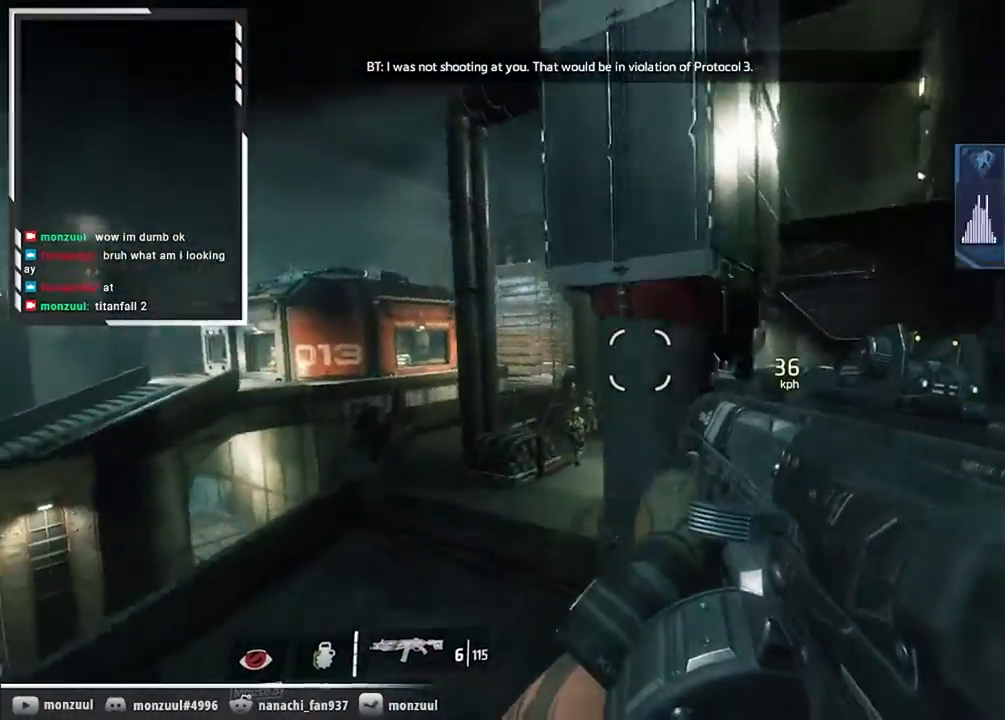
{"keys": ["w"], "mouse": [], "events": [[84, "space", "up"]]}
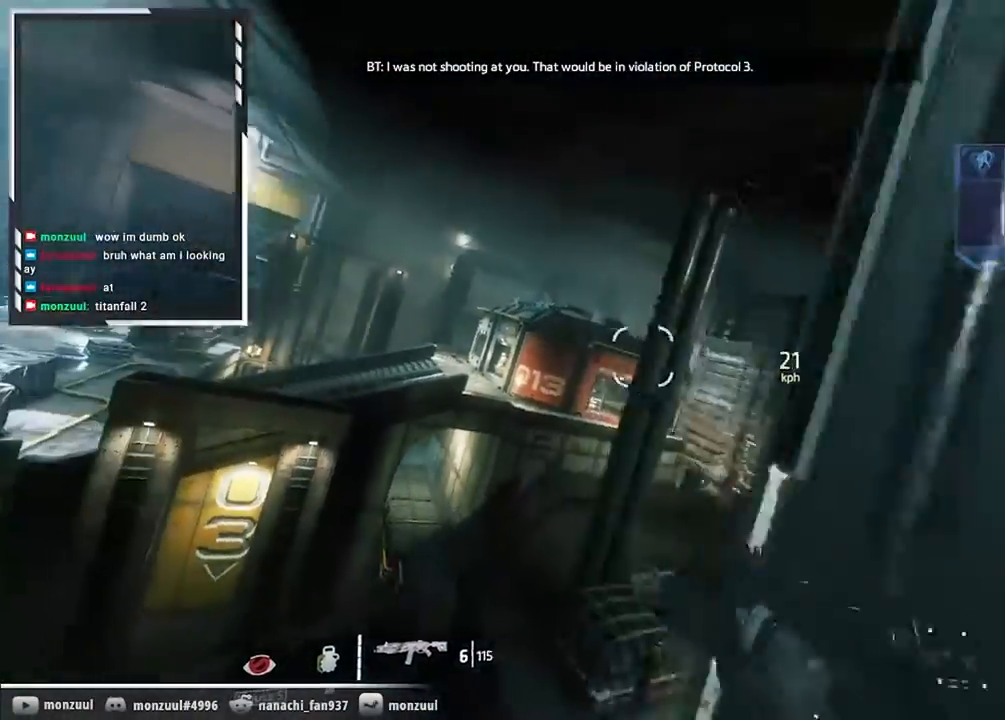
{"keys": ["w"], "mouse": [], "events": [[250, "space", "down"], [434, "space", "up"]]}
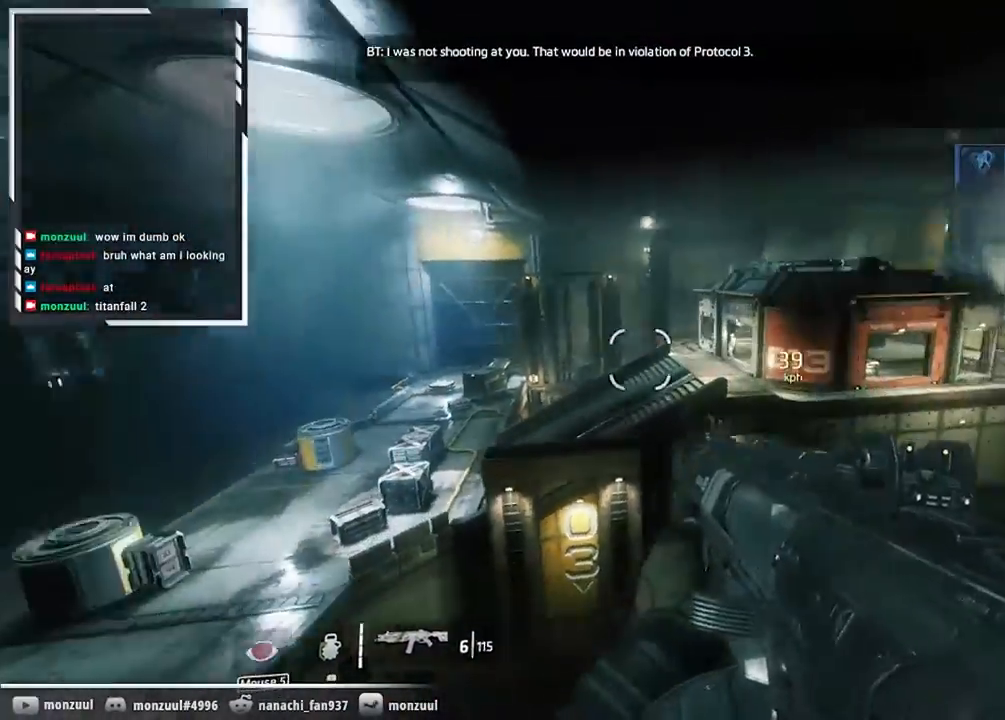
{"keys": ["d", "shift"], "mouse": []}
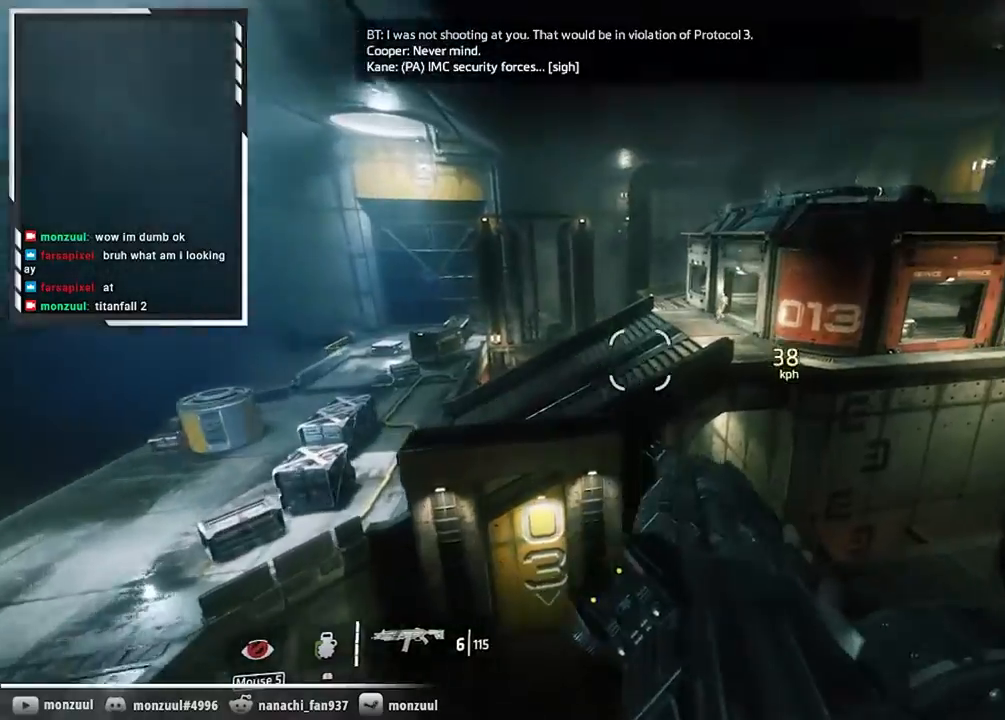
{"keys": ["shift", "w"], "mouse": [], "events": [[183, "w", "down"], [234, "d", "up"], [367, "space", "down"], [467, "space", "up"]]}
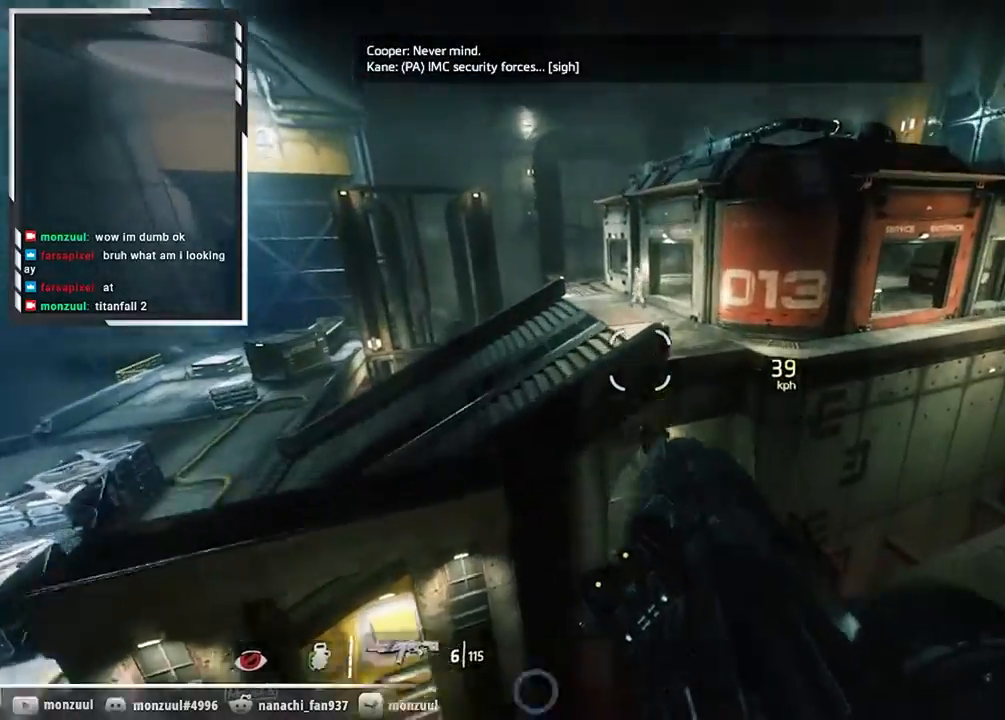
{"keys": ["shift"], "mouse": [], "events": [[50, "w", "up"], [201, "mouse_left", "down"], [251, "a", "down"], [317, "mouse_left", "up"], [384, "a", "up"]]}